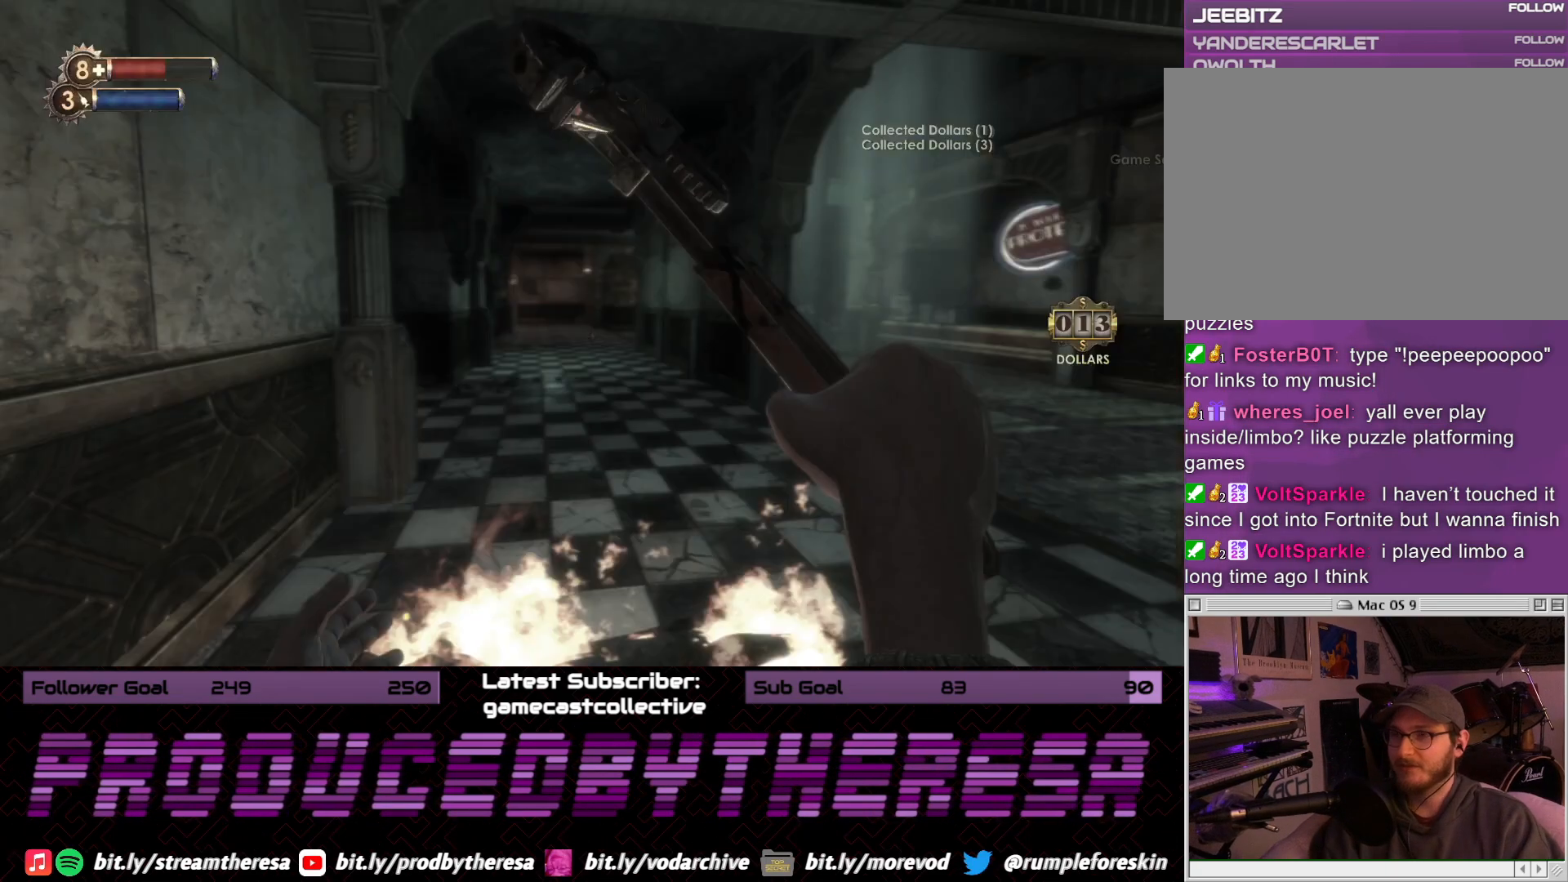
Gameplay with a controller (PlayStation layout); each line is a JSON object with the inputs held at the frame after it (dt_ms = milliseconds from this image to that frame). "events" lists button and stick changes between this image and that frame as [ms after this image, input, new state], when the widget could be followed in between.
{"dt_ms": 500, "buttons": [], "left_stick": "up", "right_stick": "center", "events": [[433, "left_stick", "up"]]}
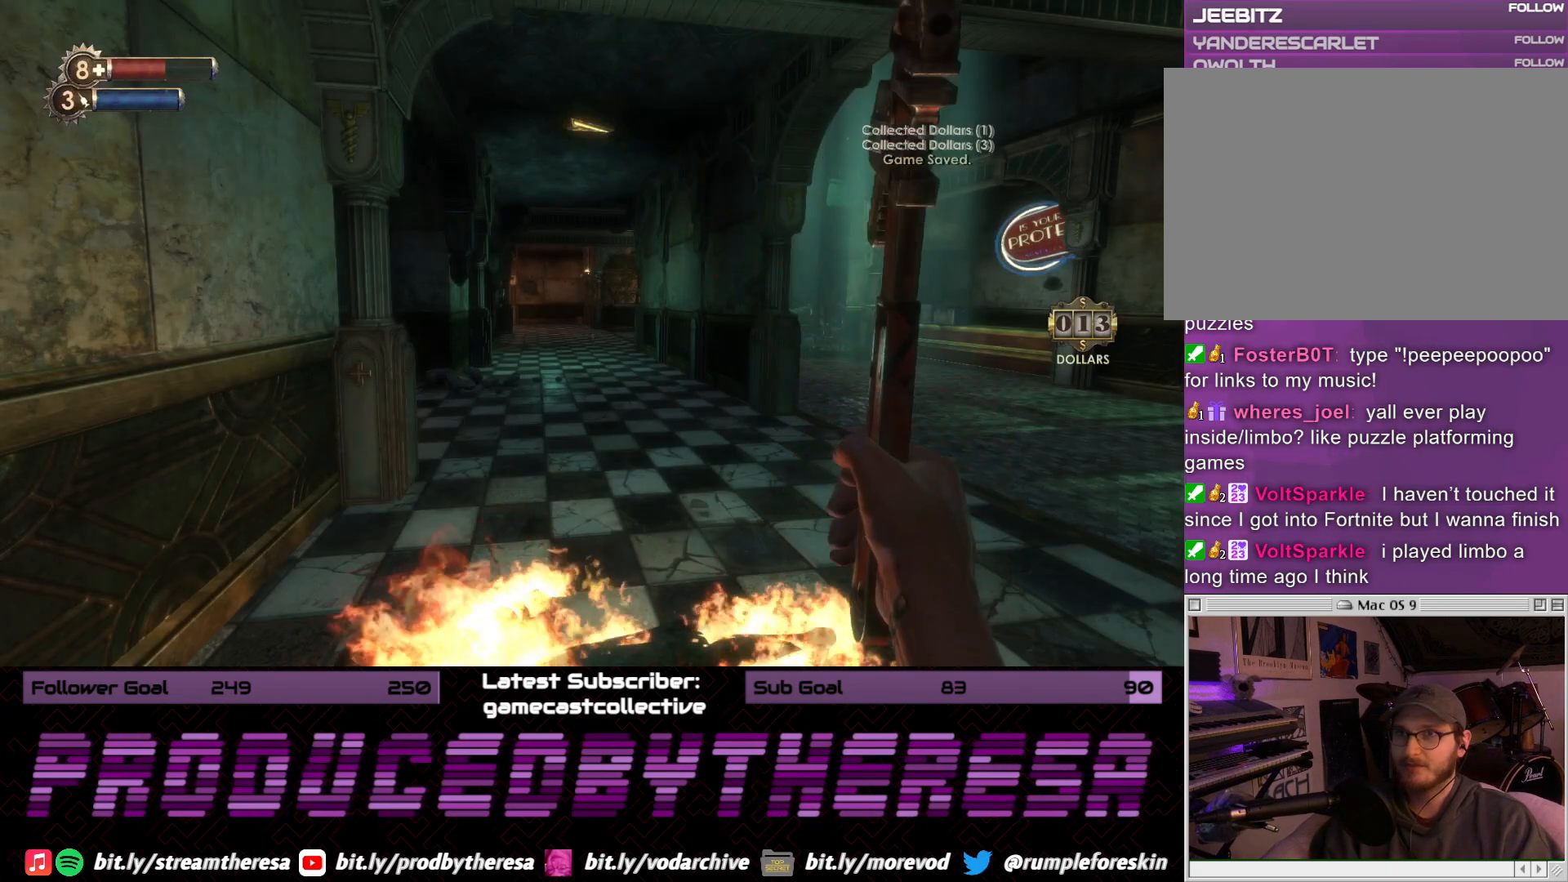
{"dt_ms": 500, "buttons": [], "left_stick": "up-right", "right_stick": "left", "events": [[67, "left_stick", "right"], [433, "right_stick", "left"], [483, "left_stick", "up-right"]]}
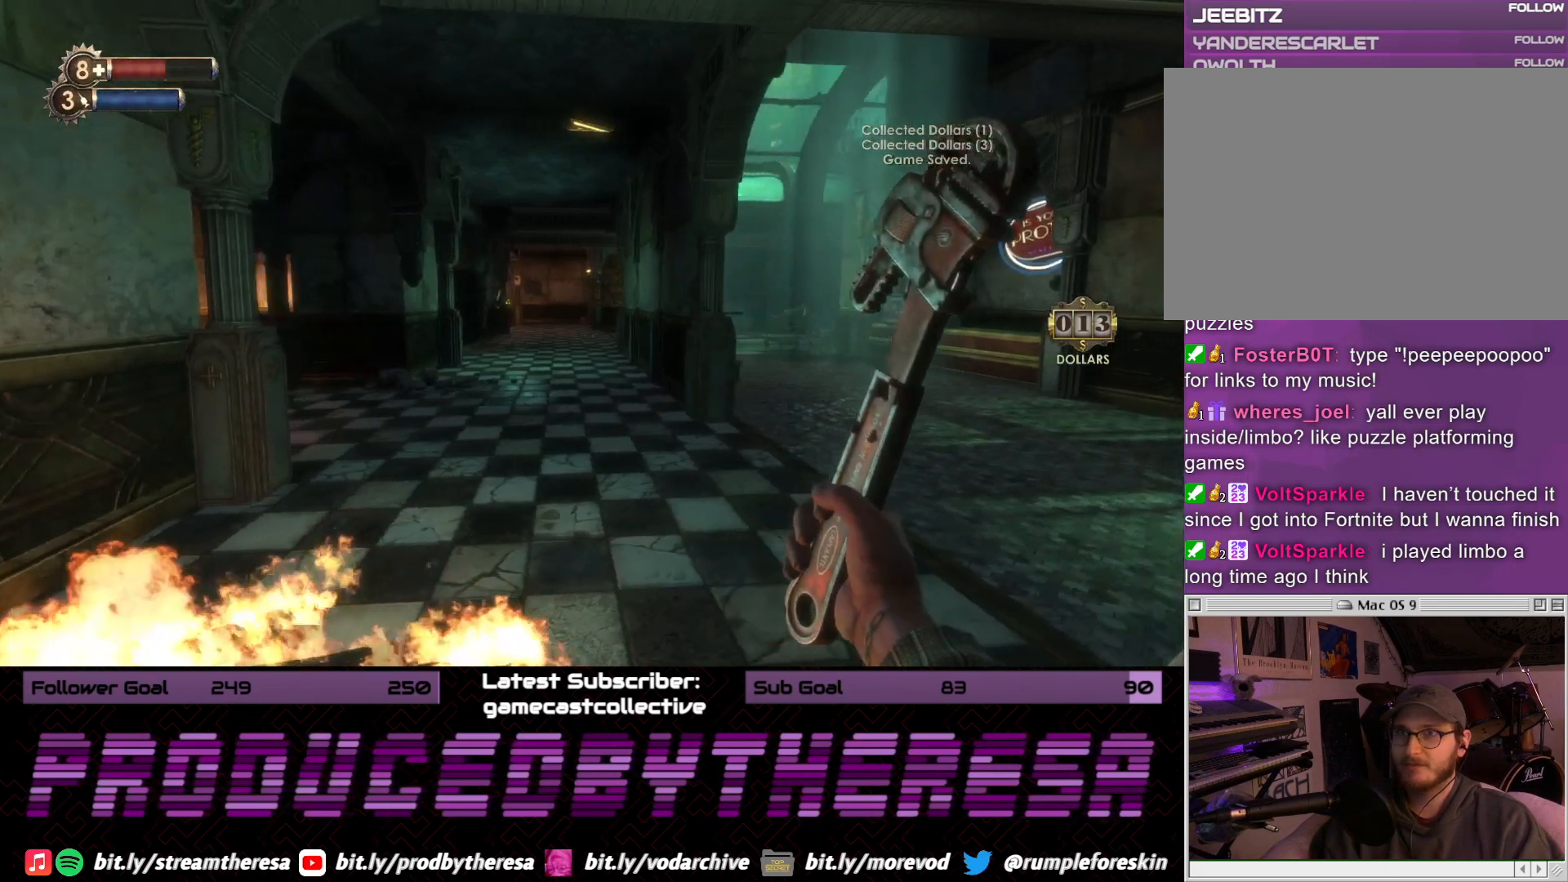
{"dt_ms": 500, "buttons": [], "left_stick": "up", "right_stick": "center", "events": [[117, "left_stick", "up"], [133, "right_stick", "center"]]}
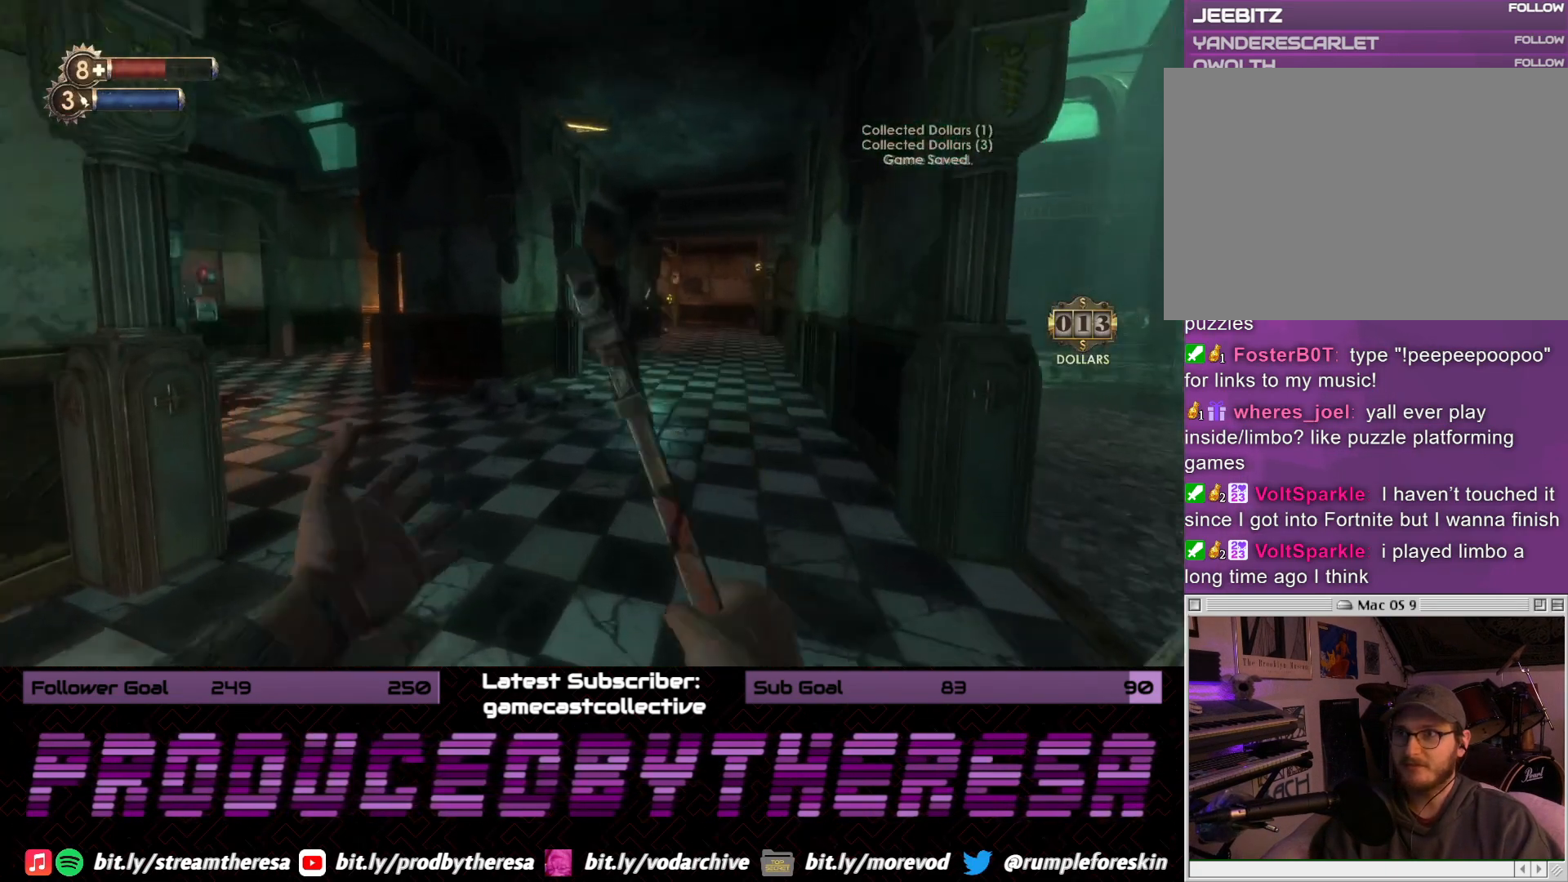
{"dt_ms": 1000, "buttons": [], "left_stick": "up-left", "right_stick": "center", "events": [[167, "left_stick", "up-left"], [183, "right_stick", "down-right"], [233, "right_stick", "right"], [367, "right_stick", "center"], [450, "R1", "down"], [567, "R1", "up"], [633, "right_stick", "down-right"], [817, "right_stick", "center"]]}
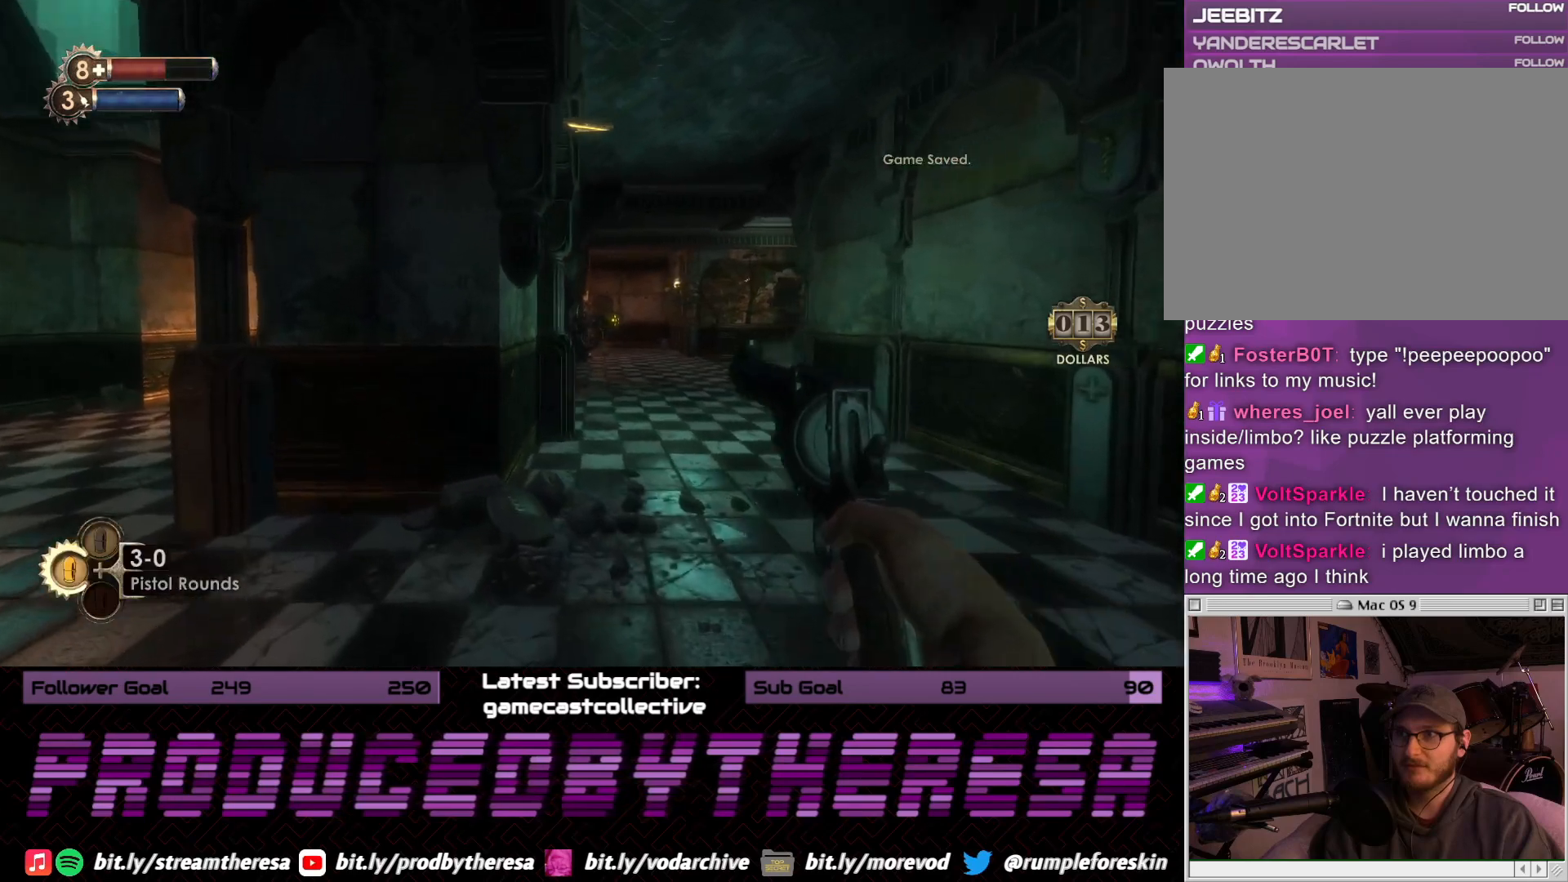
{"dt_ms": 500, "buttons": [], "left_stick": "up-right", "right_stick": "down-right", "events": [[167, "left_stick", "center"], [400, "right_stick", "down"], [450, "left_stick", "up-right"], [450, "right_stick", "down-right"]]}
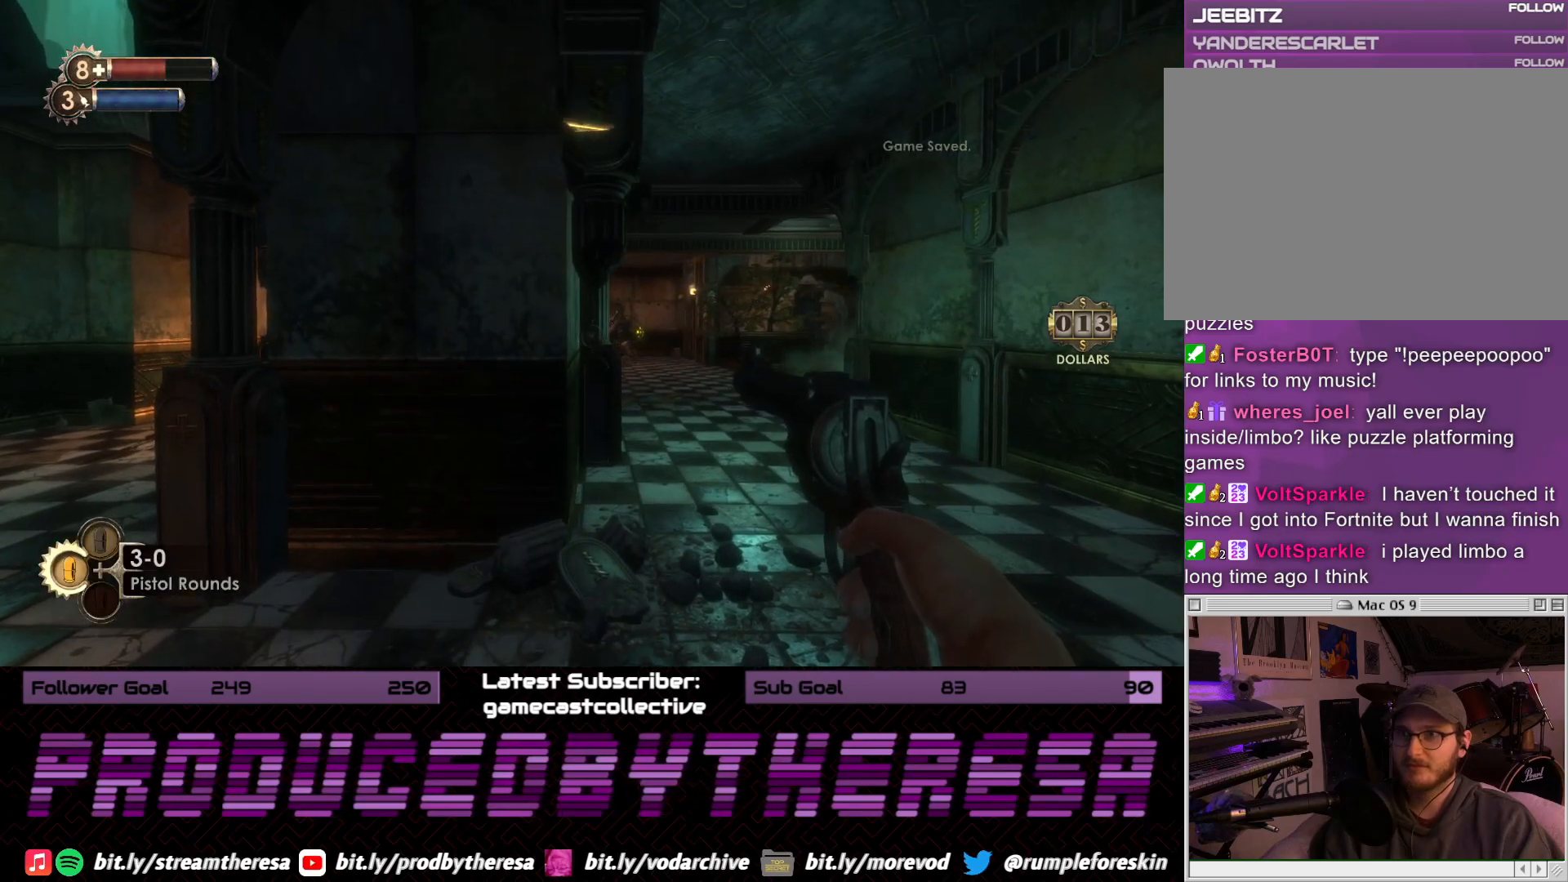
{"dt_ms": 500, "buttons": [], "left_stick": "center", "right_stick": "center", "events": [[250, "left_stick", "center"], [267, "right_stick", "center"]]}
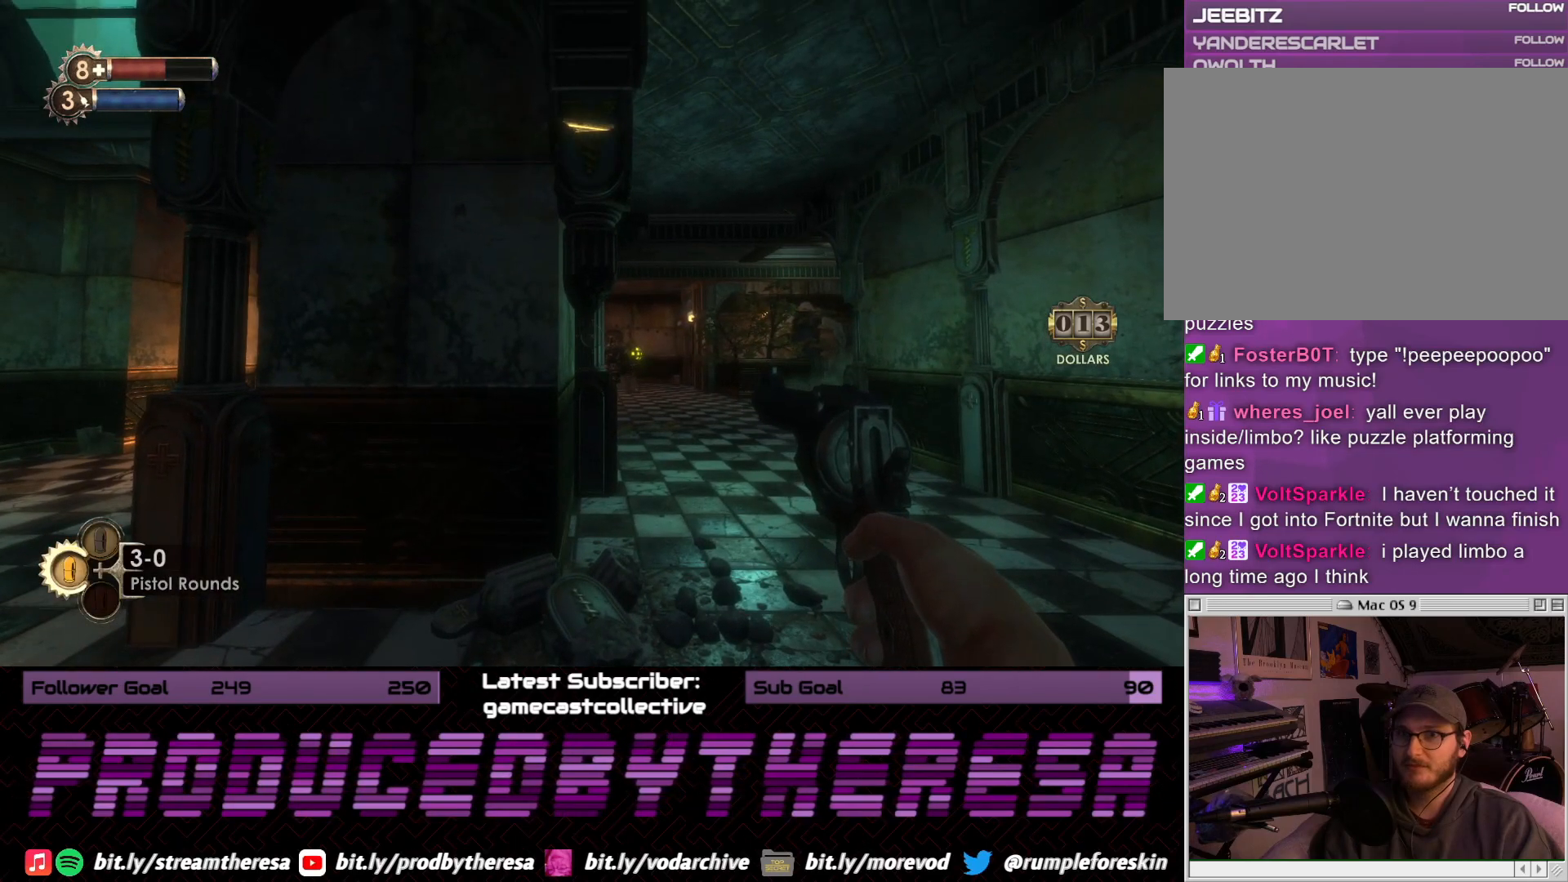
{"dt_ms": 500, "buttons": [], "left_stick": "left", "right_stick": "up-right", "events": [[350, "right_stick", "up-right"], [367, "left_stick", "left"]]}
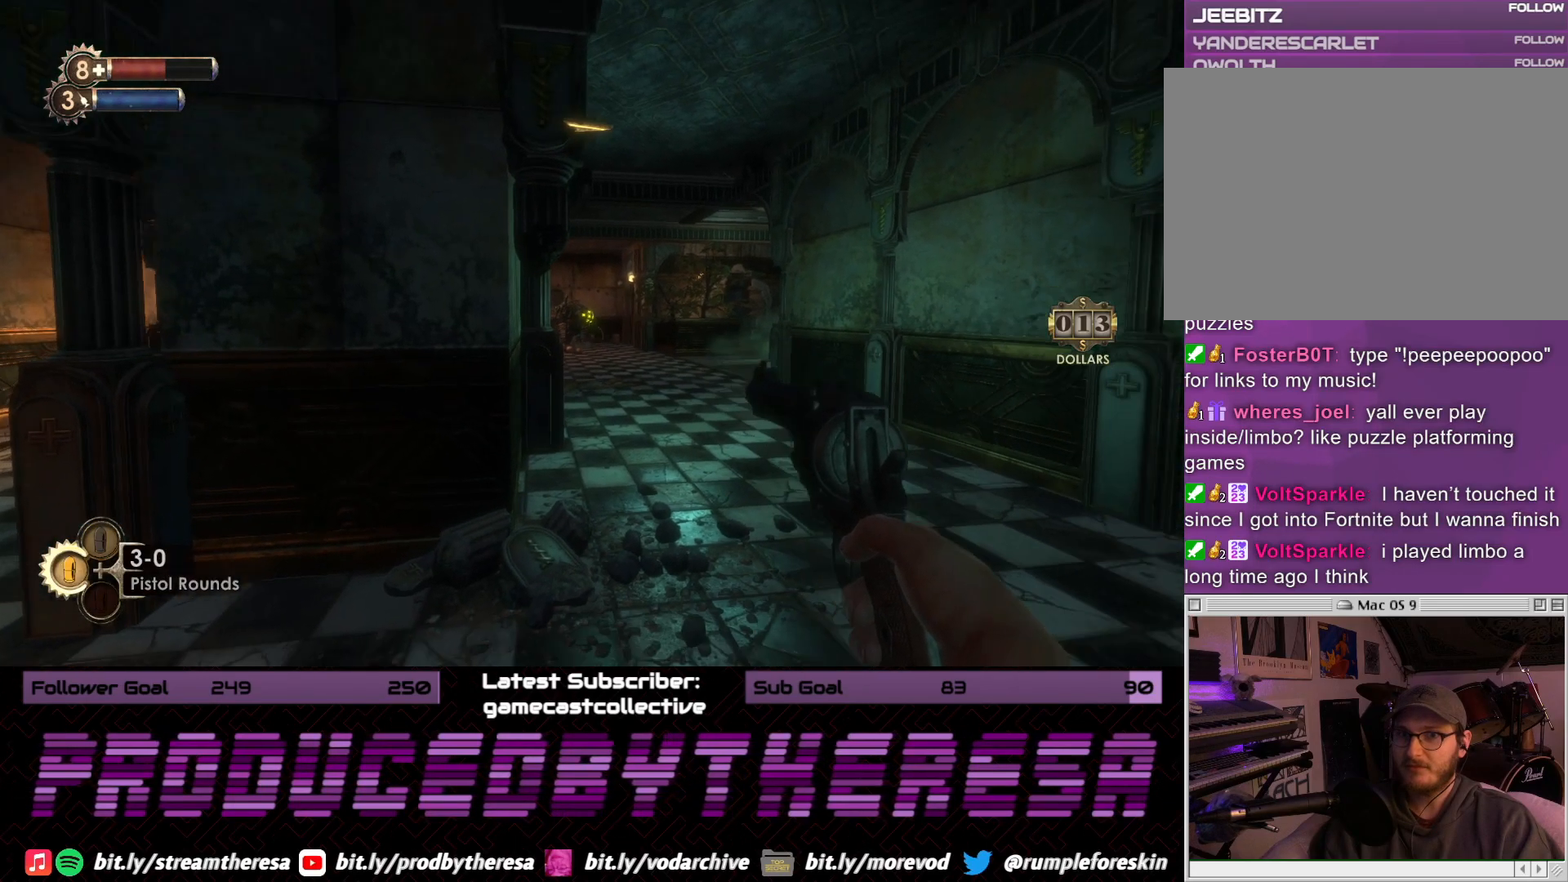
{"dt_ms": 500, "buttons": [], "left_stick": "center", "right_stick": "center", "events": [[67, "right_stick", "center"], [183, "right_stick", "right"], [350, "right_stick", "center"], [433, "left_stick", "center"]]}
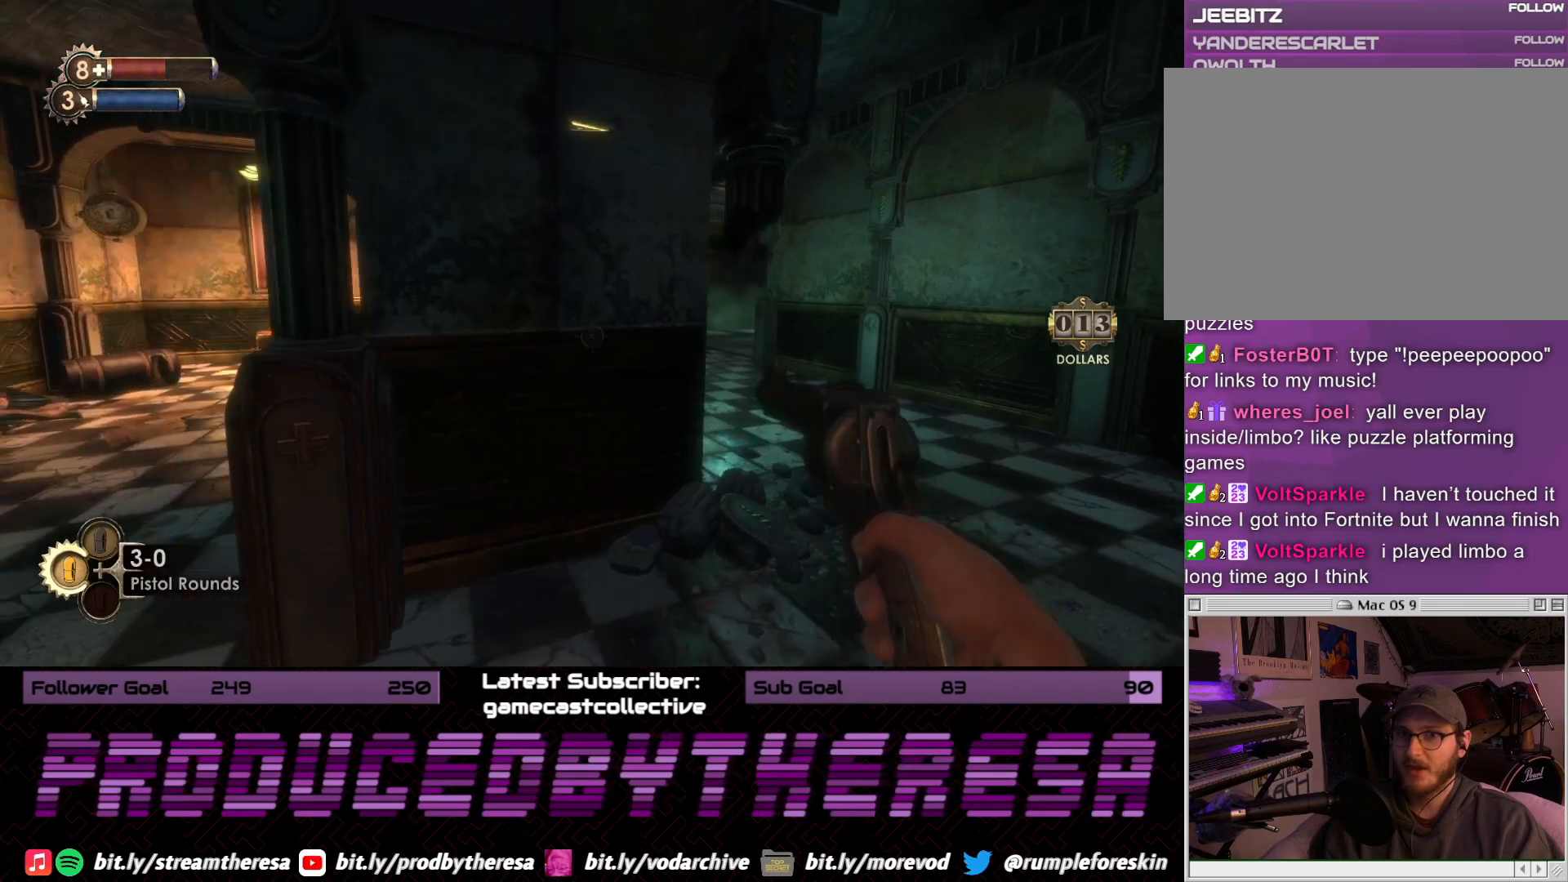
{"dt_ms": 500, "buttons": [], "left_stick": "center", "right_stick": "center", "events": [[200, "DPAD_UP", "down"], [333, "DPAD_UP", "up"]]}
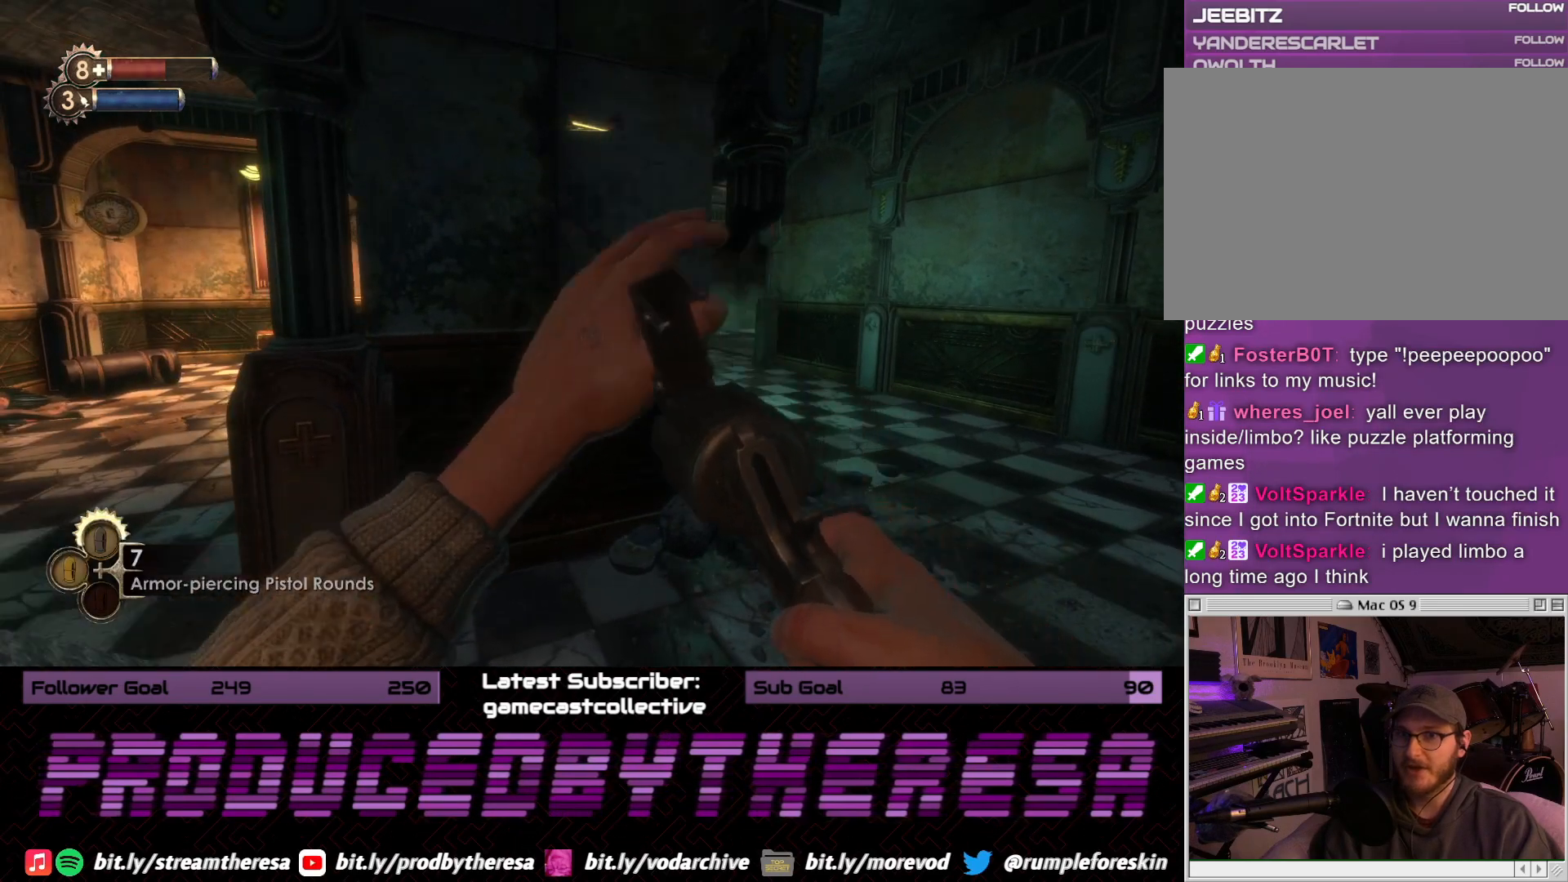
{"dt_ms": 500, "buttons": [], "left_stick": "center", "right_stick": "center", "events": []}
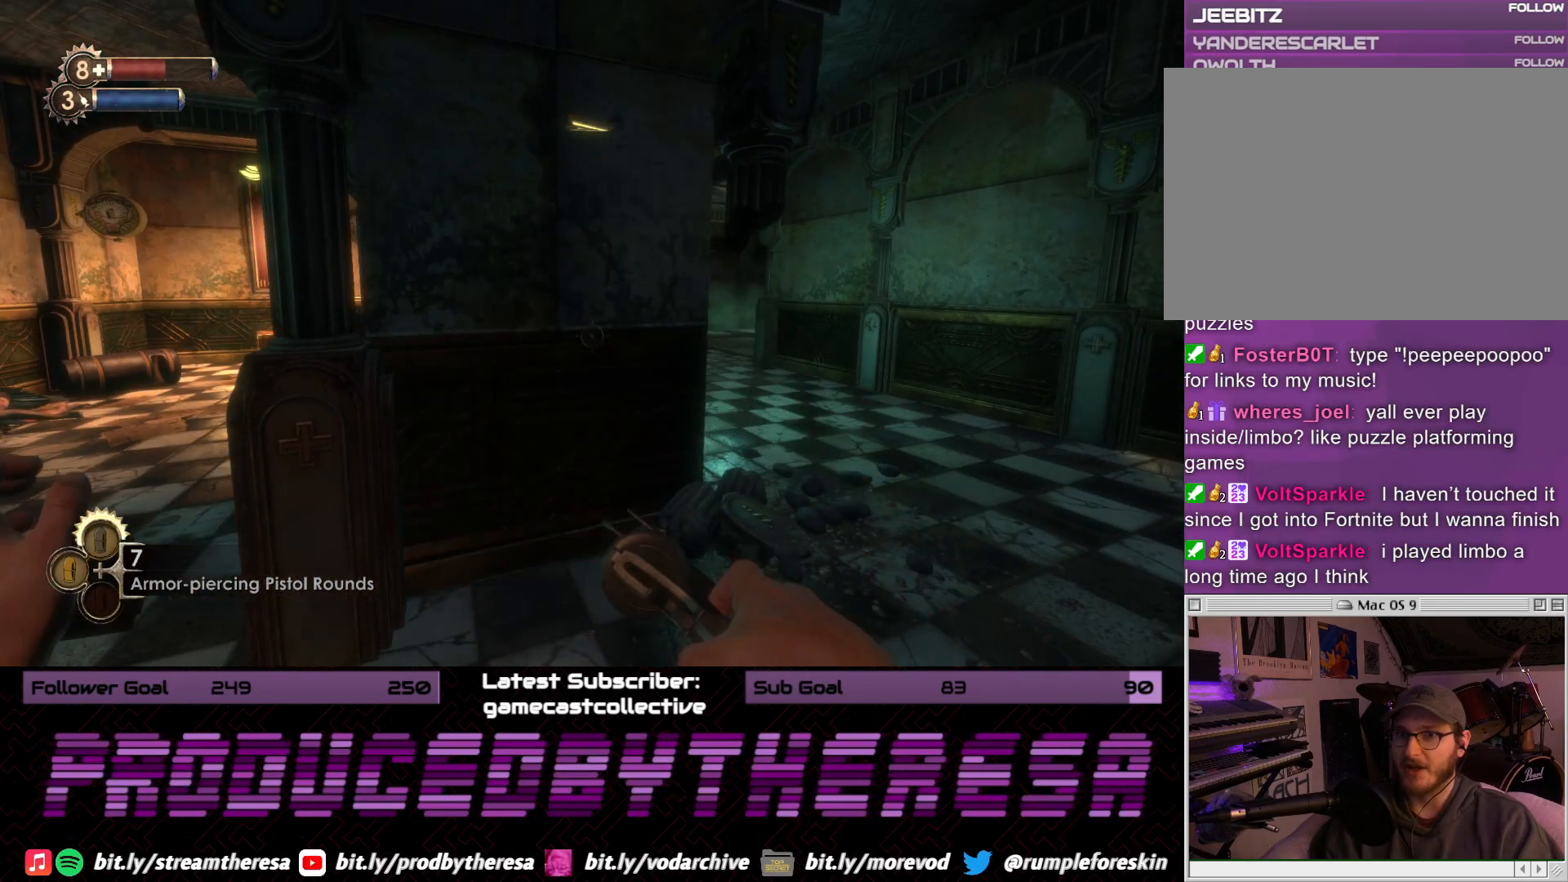
{"dt_ms": 1000, "buttons": [], "left_stick": "center", "right_stick": "center", "events": [[83, "right_stick", "left"], [217, "right_stick", "center"]]}
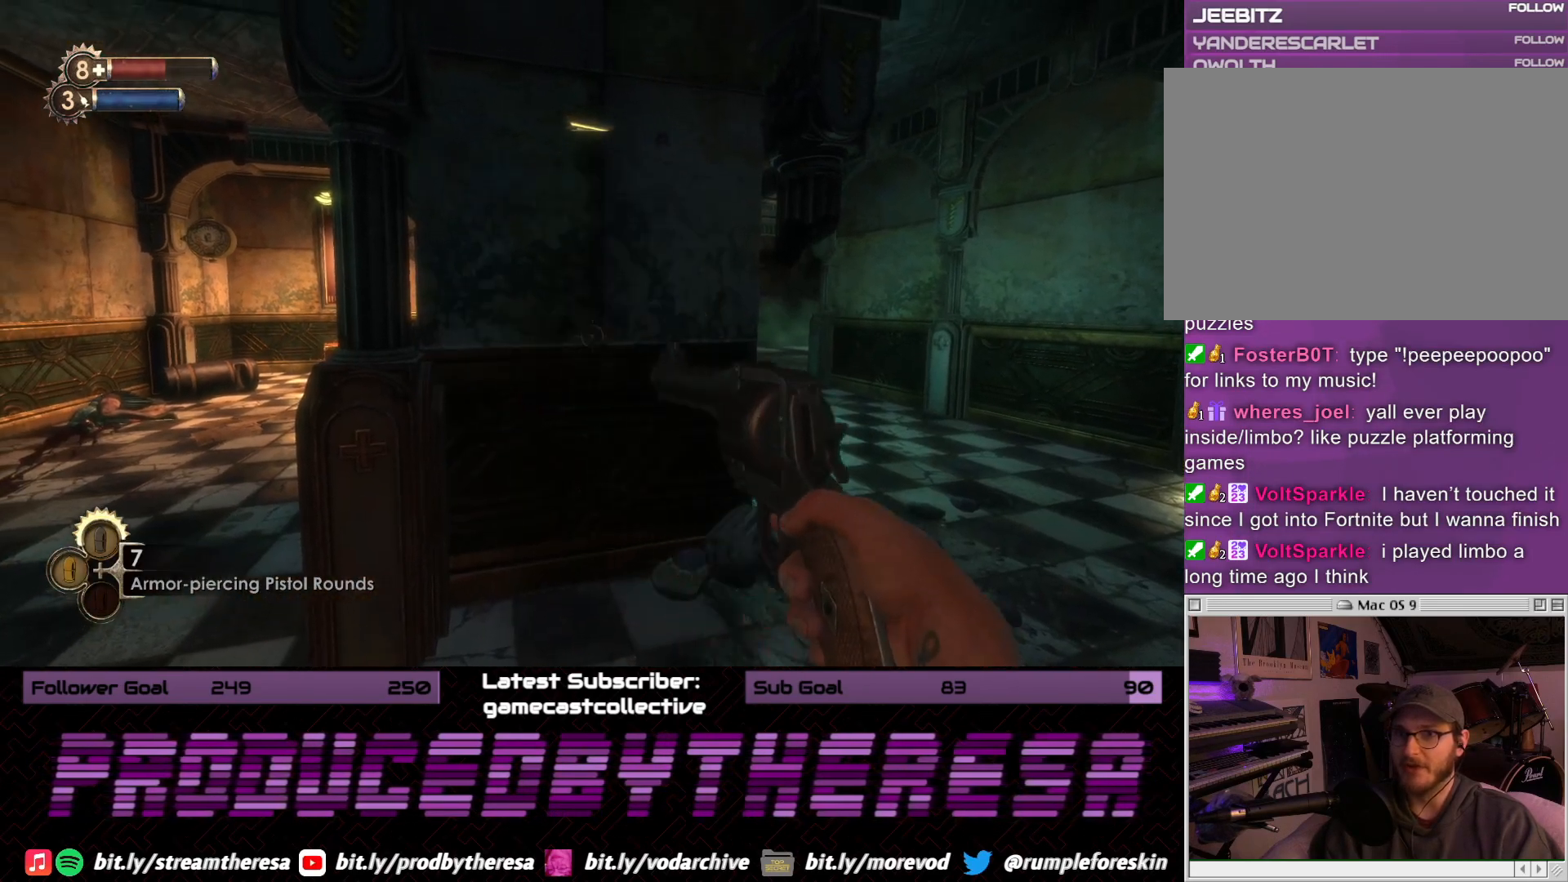
{"dt_ms": 500, "buttons": [], "left_stick": "right", "right_stick": "down-left", "events": [[217, "left_stick", "right"], [350, "right_stick", "down-left"]]}